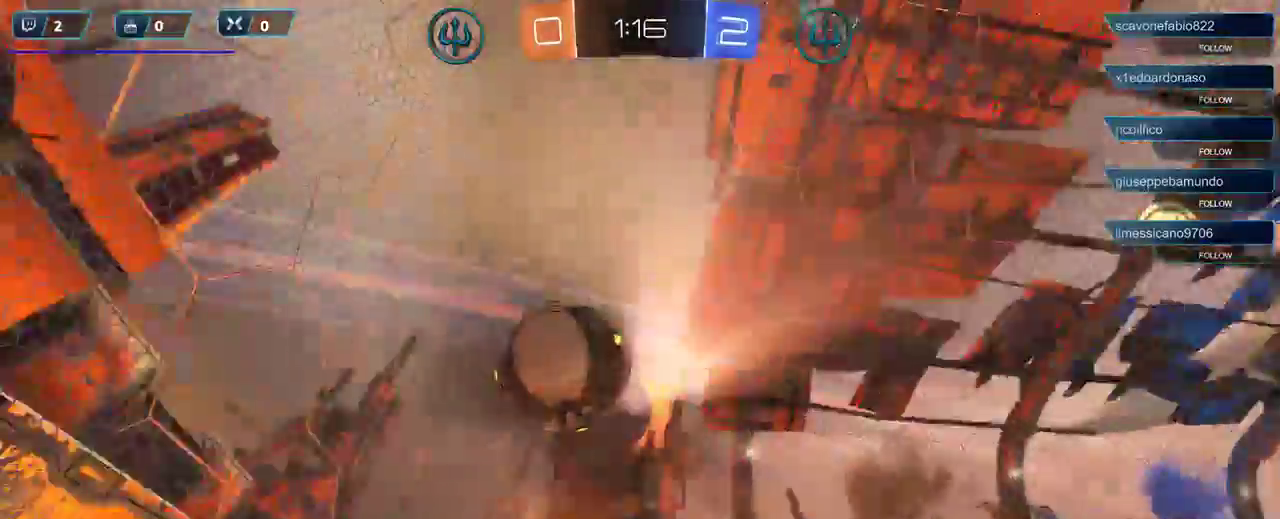
Gameplay with a controller (Xbox layout); each line is a JSON object with the inputs held at the frame after it. "events" lists button and stick changes between this image and that frame as [ms after this image, input, new state], when the widget could be followed in between.
{"buttons": ["R2"], "left_stick": "down-left", "right_stick": "center", "events": []}
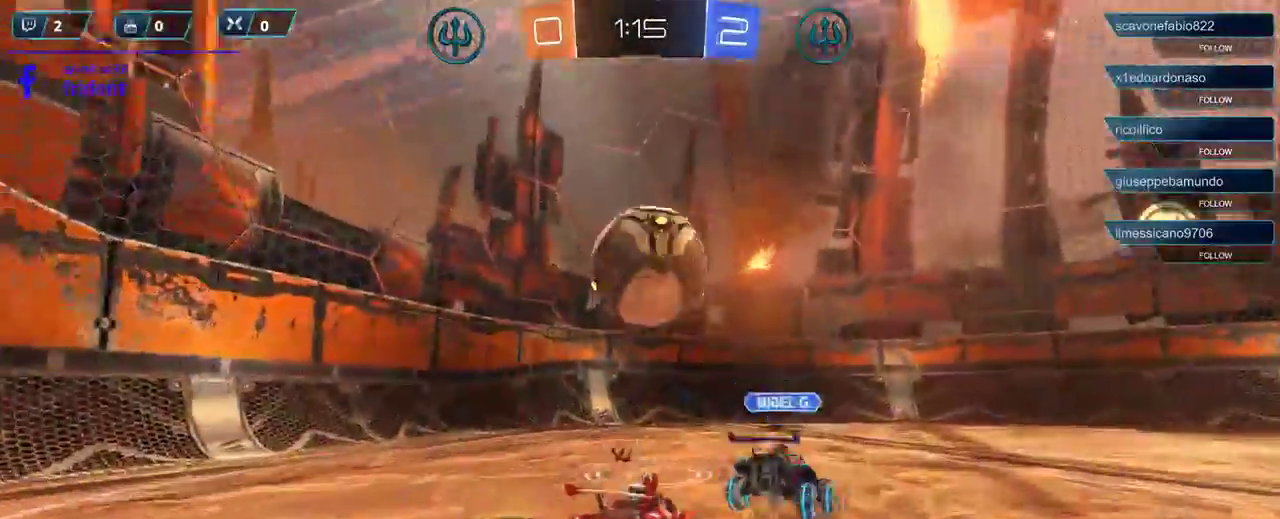
{"buttons": ["A", "R2"], "left_stick": "right", "right_stick": "center", "events": [[200, "left_stick", "center"], [267, "left_stick", "right"], [500, "A", "down"]]}
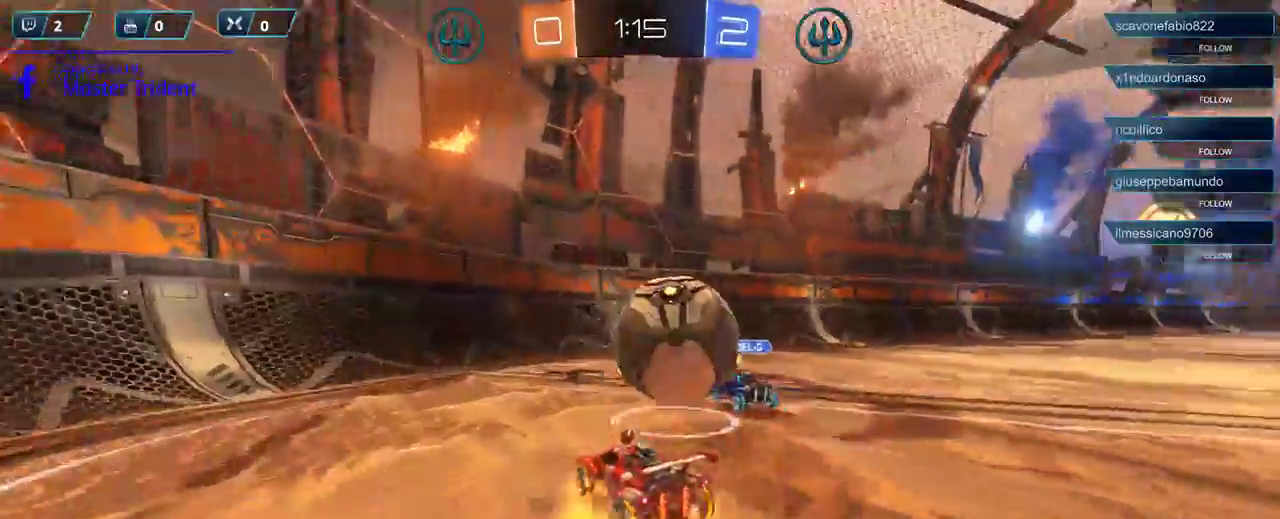
{"buttons": ["R2"], "left_stick": "down-left", "right_stick": "center", "events": [[133, "A", "up"], [333, "left_stick", "down-left"], [400, "A", "down"], [467, "A", "up"]]}
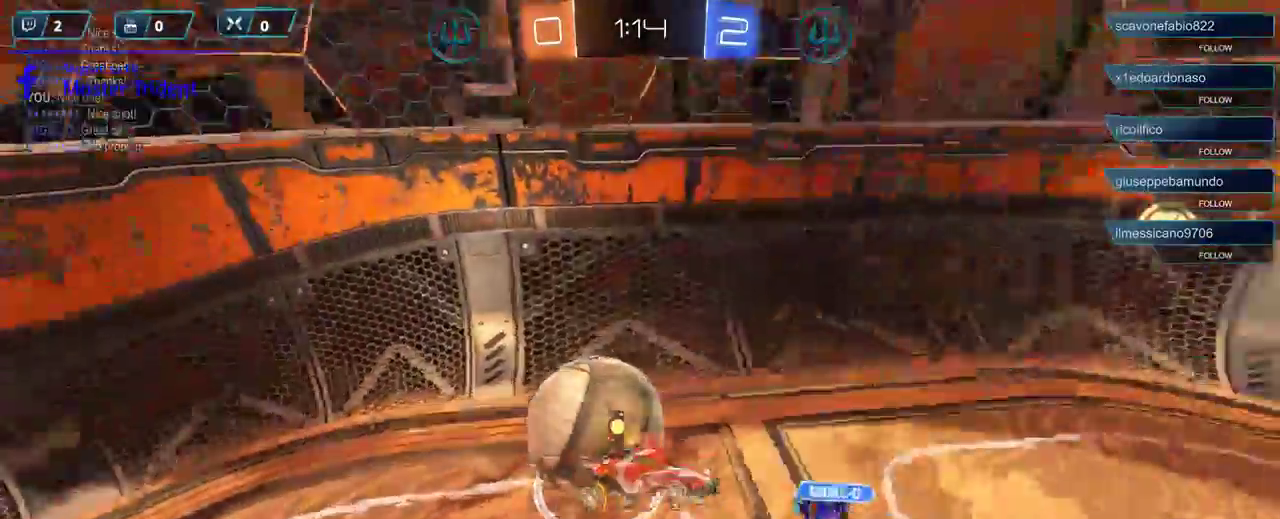
{"buttons": ["R2"], "left_stick": "down-left", "right_stick": "center", "events": [[33, "A", "down"], [133, "A", "up"]]}
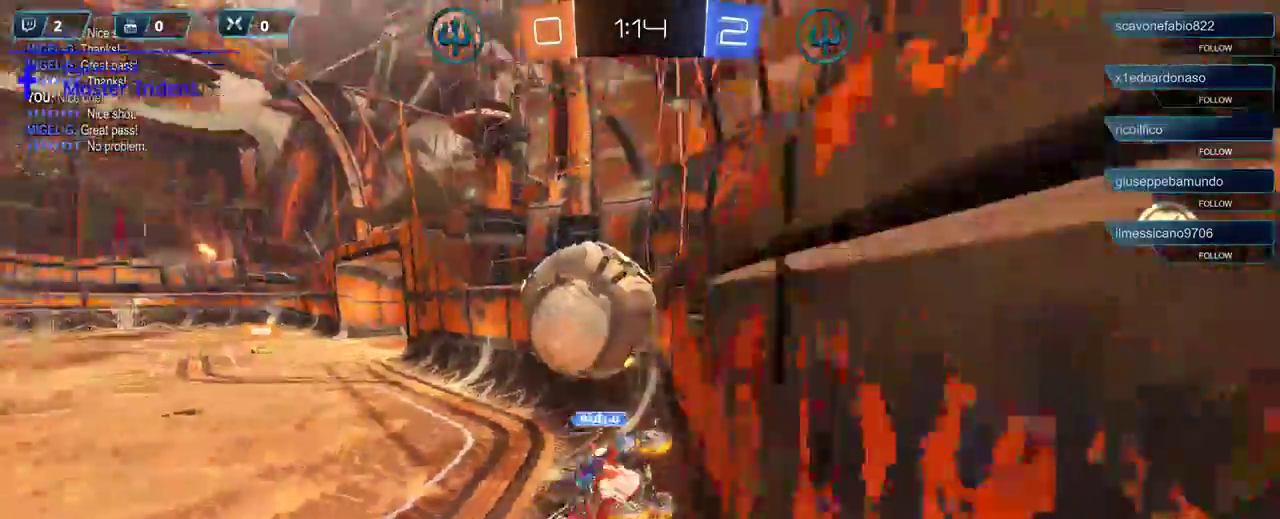
{"buttons": ["R2"], "left_stick": "down-left", "right_stick": "center", "events": []}
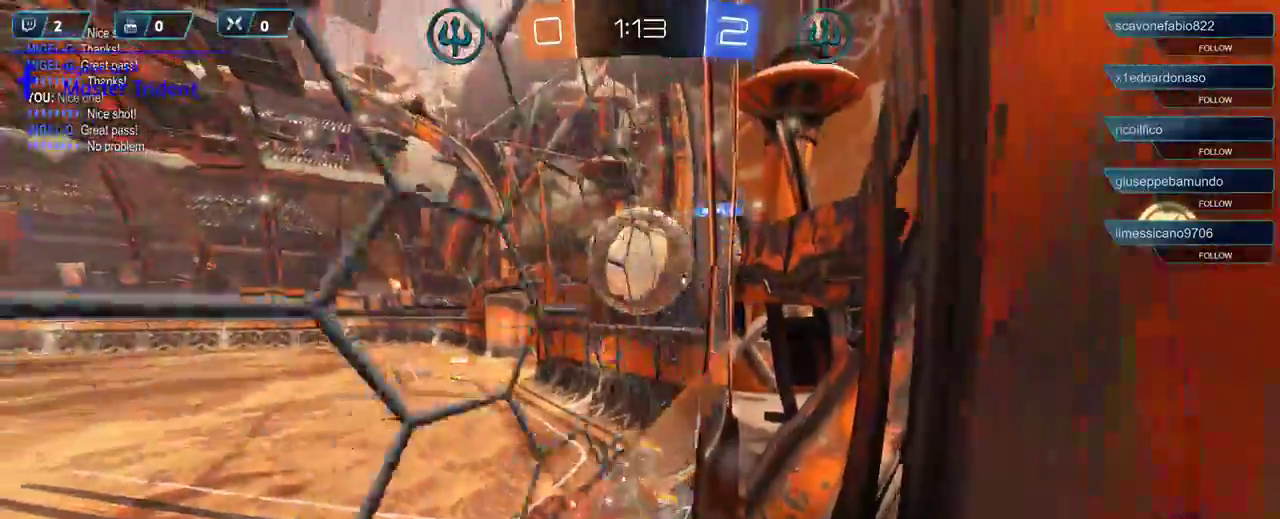
{"buttons": ["R2"], "left_stick": "down-left", "right_stick": "center", "events": []}
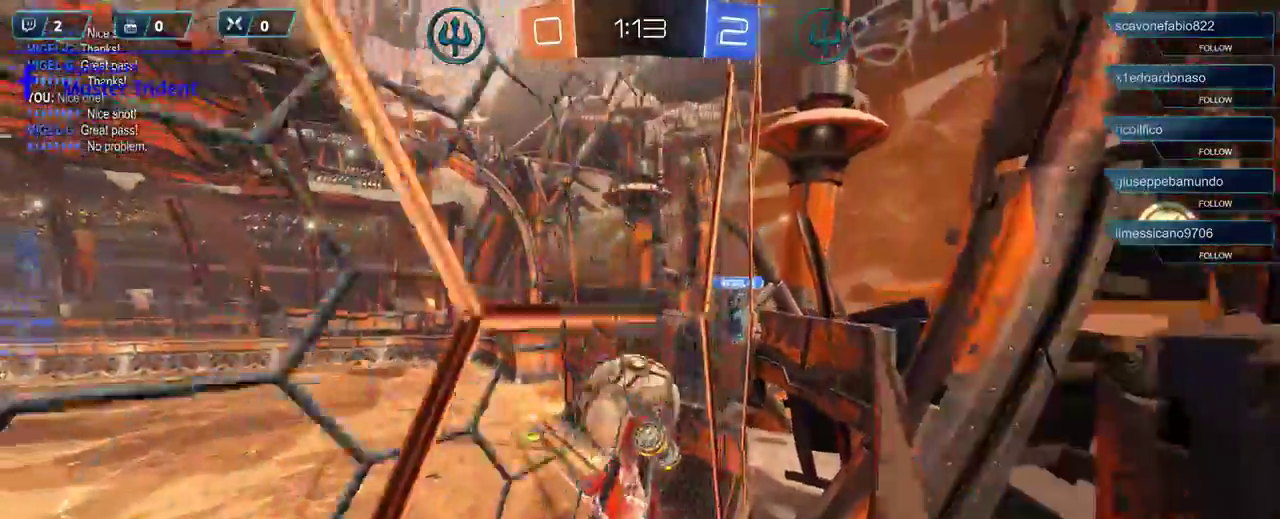
{"buttons": ["R2"], "left_stick": "down-left", "right_stick": "center", "events": [[33, "X", "down"], [133, "X", "up"]]}
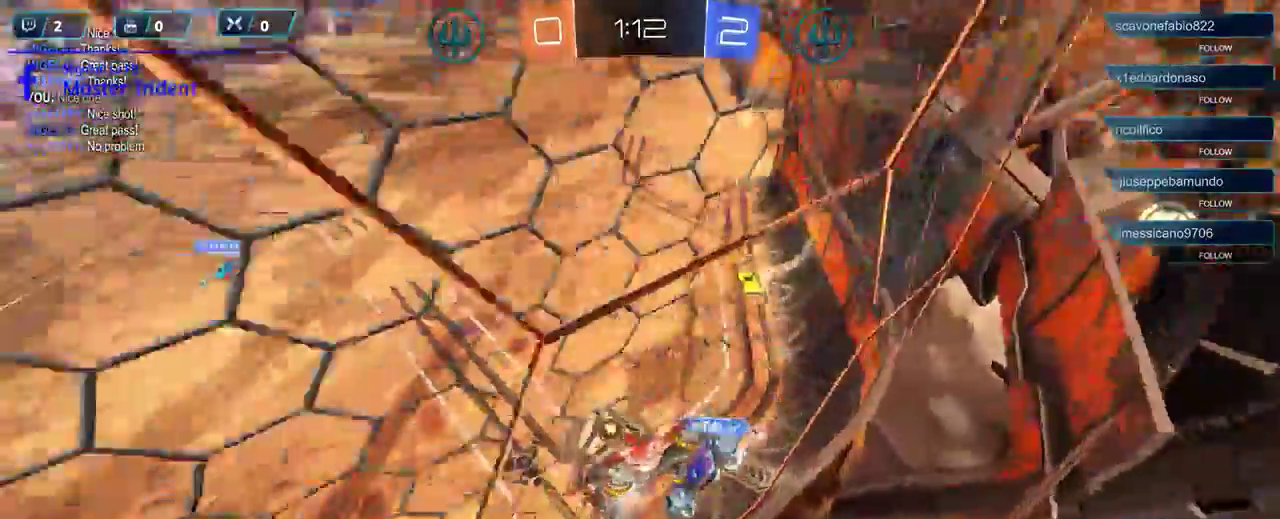
{"buttons": ["R2"], "left_stick": "right", "right_stick": "center", "events": [[400, "left_stick", "down-right"], [500, "left_stick", "right"]]}
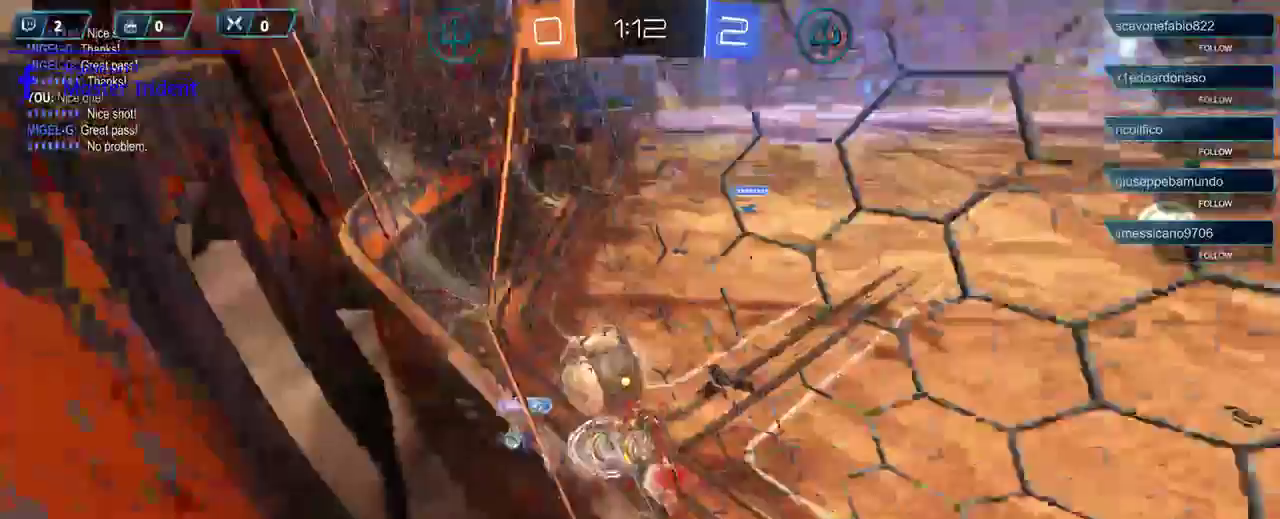
{"buttons": ["R2"], "left_stick": "center", "right_stick": "center", "events": [[200, "left_stick", "center"]]}
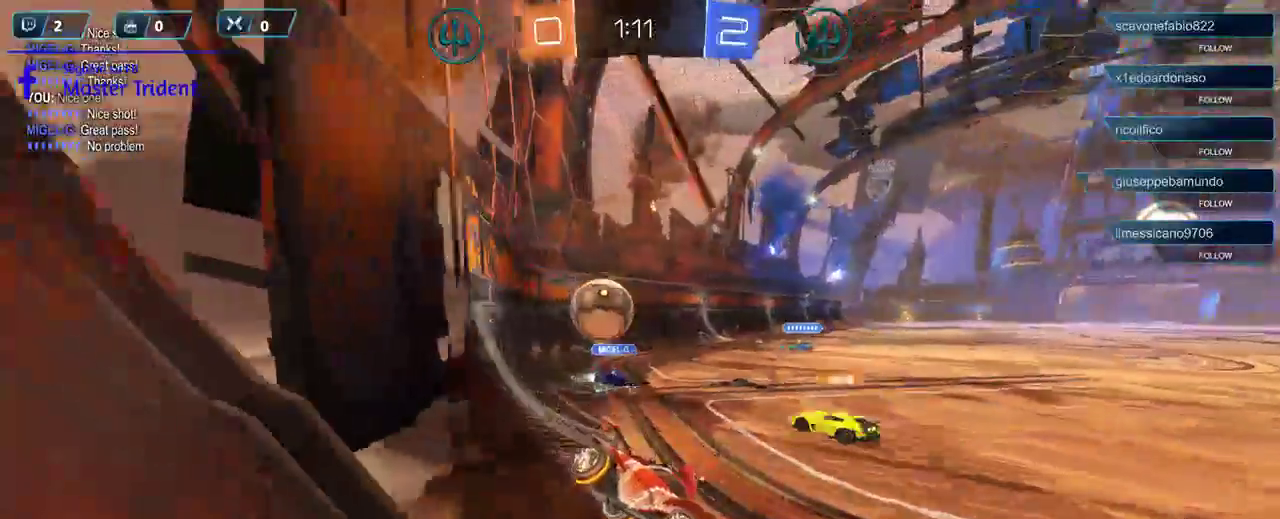
{"buttons": ["R2"], "left_stick": "left", "right_stick": "center", "events": [[33, "left_stick", "right"], [133, "left_stick", "center"], [267, "left_stick", "left"]]}
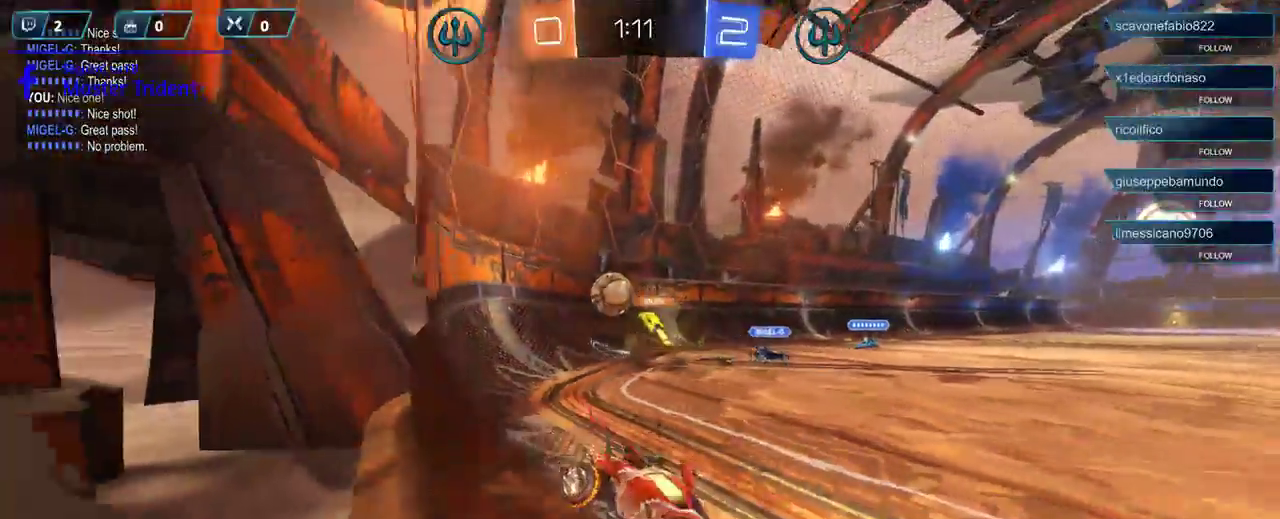
{"buttons": ["R2"], "left_stick": "left", "right_stick": "center", "events": [[100, "X", "down"], [400, "X", "up"]]}
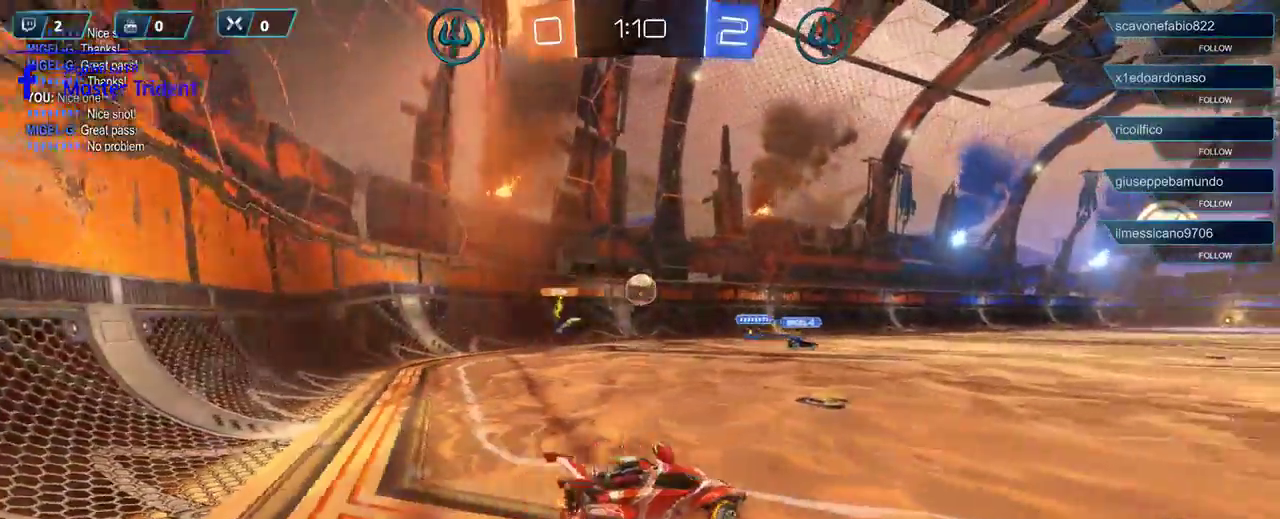
{"buttons": ["R2"], "left_stick": "right", "right_stick": "center", "events": [[117, "left_stick", "right"], [217, "left_stick", "center"], [300, "left_stick", "right"]]}
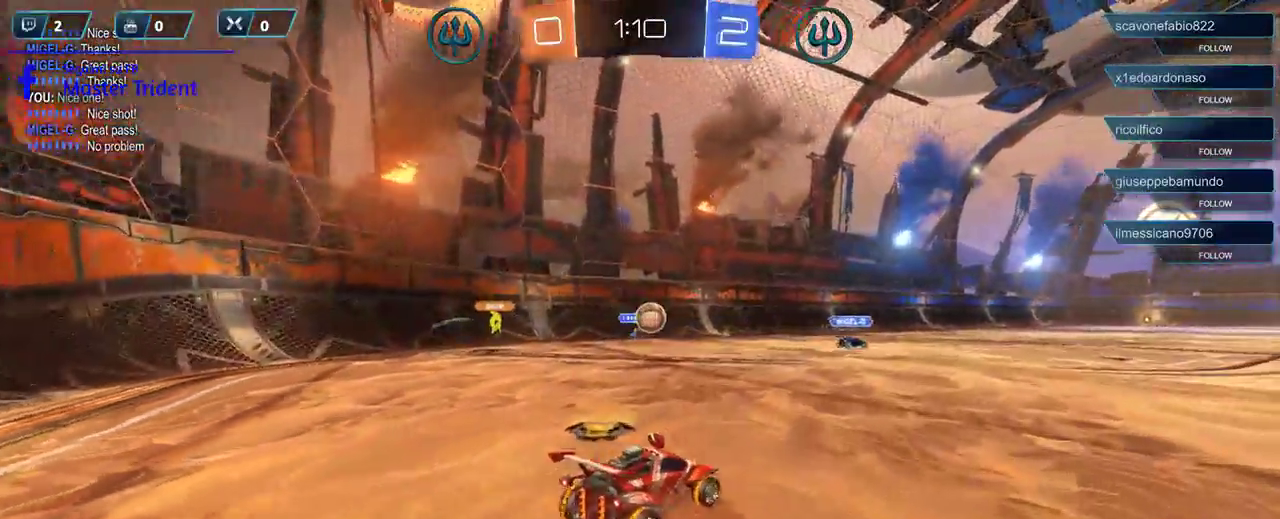
{"buttons": ["R1", "R2"], "left_stick": "center", "right_stick": "center", "events": [[133, "left_stick", "left"], [300, "R1", "down"], [400, "left_stick", "center"]]}
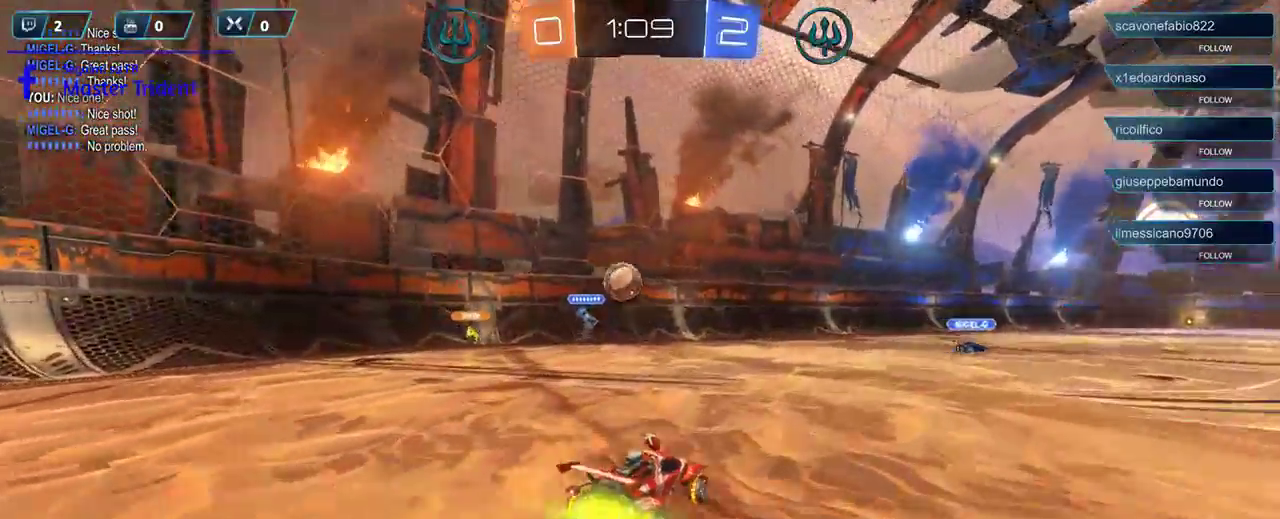
{"buttons": ["R2"], "left_stick": "left", "right_stick": "center", "events": [[133, "R1", "up"], [133, "left_stick", "left"], [267, "R2", "up"], [300, "L2", "down"], [467, "R2", "down"], [500, "L2", "up"]]}
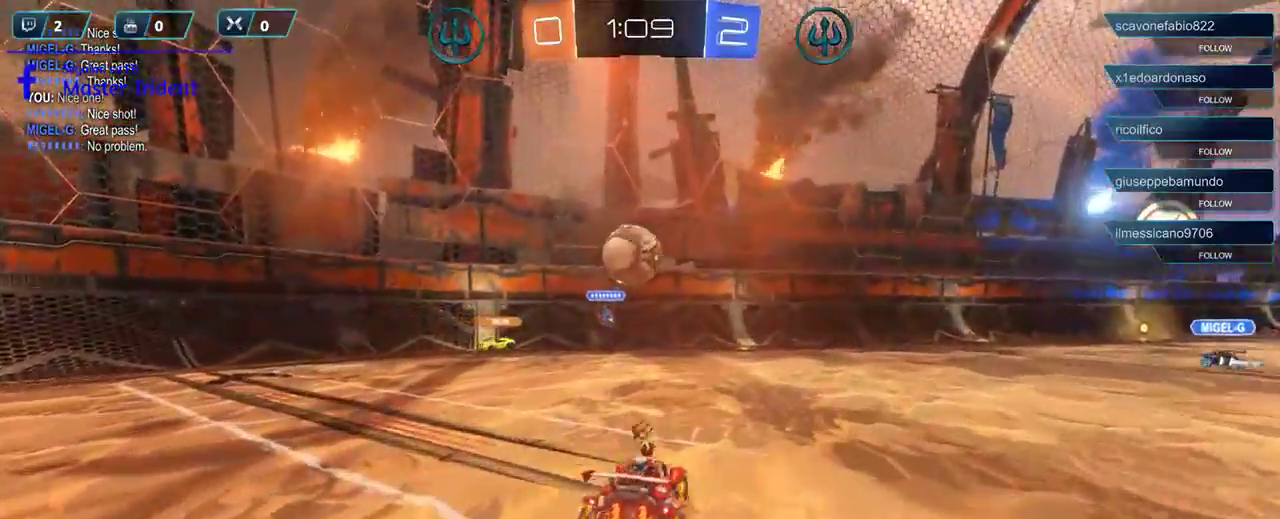
{"buttons": ["R1", "R2"], "left_stick": "left", "right_stick": "center", "events": [[33, "left_stick", "down-left"], [100, "R1", "down"], [167, "left_stick", "right"], [267, "left_stick", "center"], [333, "left_stick", "right"], [483, "left_stick", "left"]]}
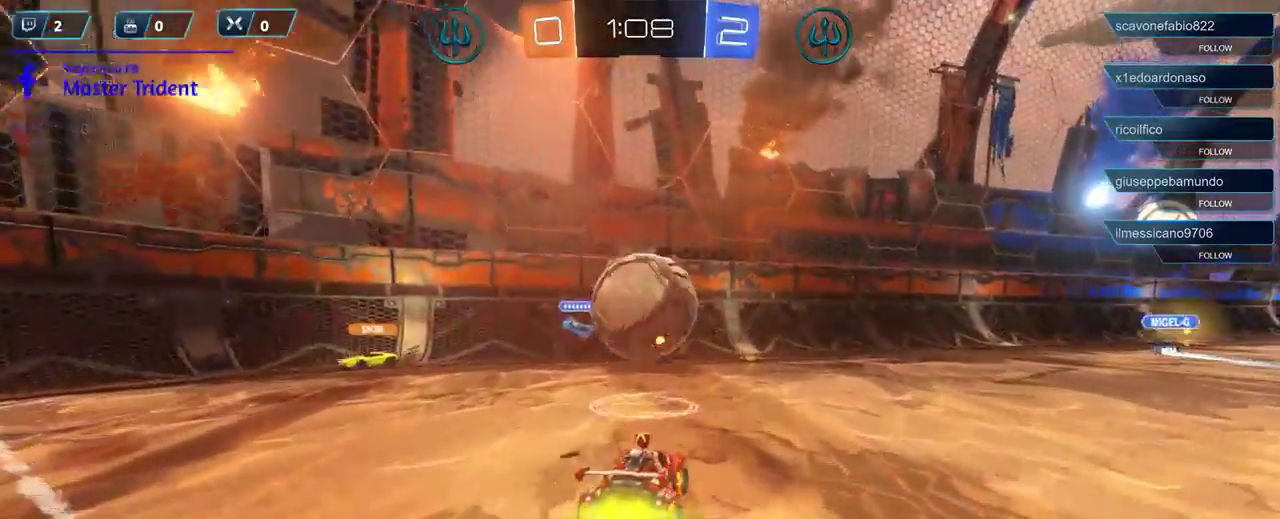
{"buttons": ["R2"], "left_stick": "center", "right_stick": "center", "events": [[67, "L3", "down"], [100, "A", "down"], [167, "A", "up"], [167, "R1", "up"], [267, "A", "down"], [300, "A", "up"], [367, "L3", "up"], [500, "left_stick", "center"]]}
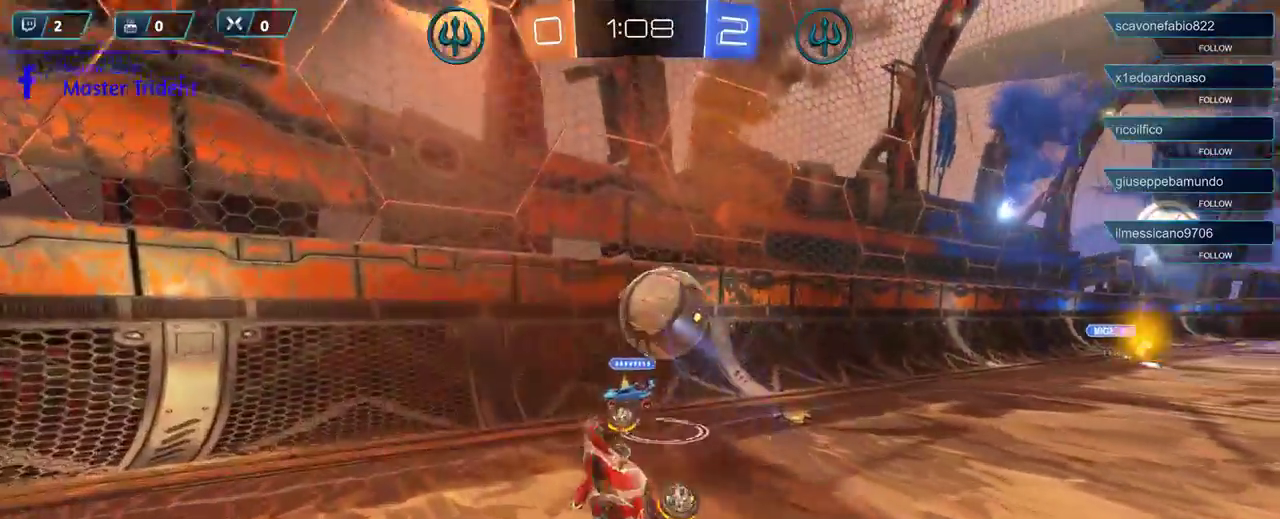
{"buttons": ["R2"], "left_stick": "center", "right_stick": "center", "events": [[200, "left_stick", "left"], [500, "left_stick", "center"]]}
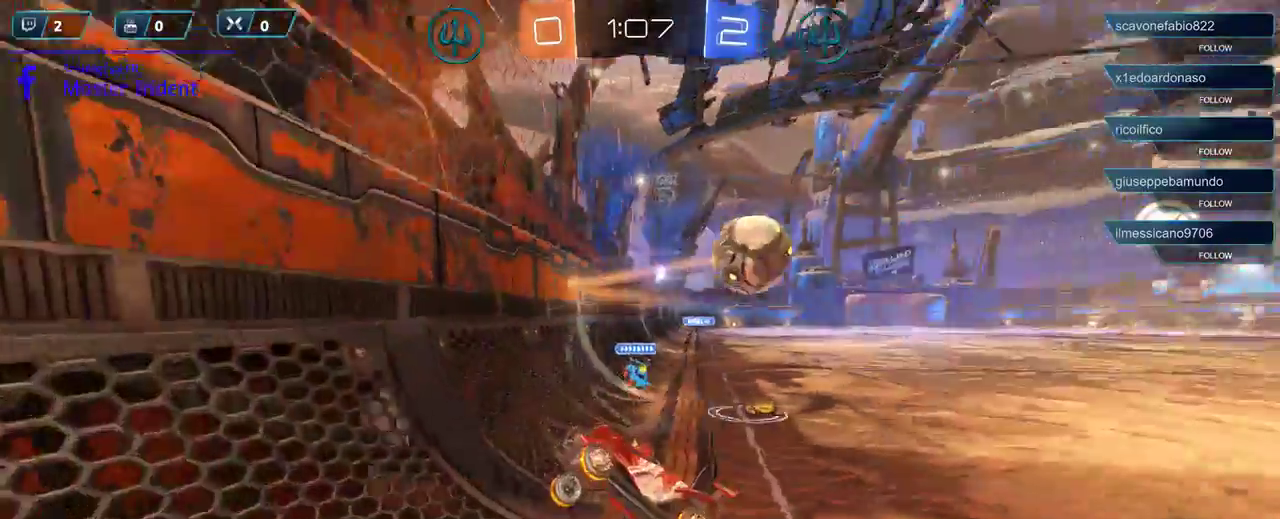
{"buttons": ["R2"], "left_stick": "left", "right_stick": "center", "events": [[133, "left_stick", "left"]]}
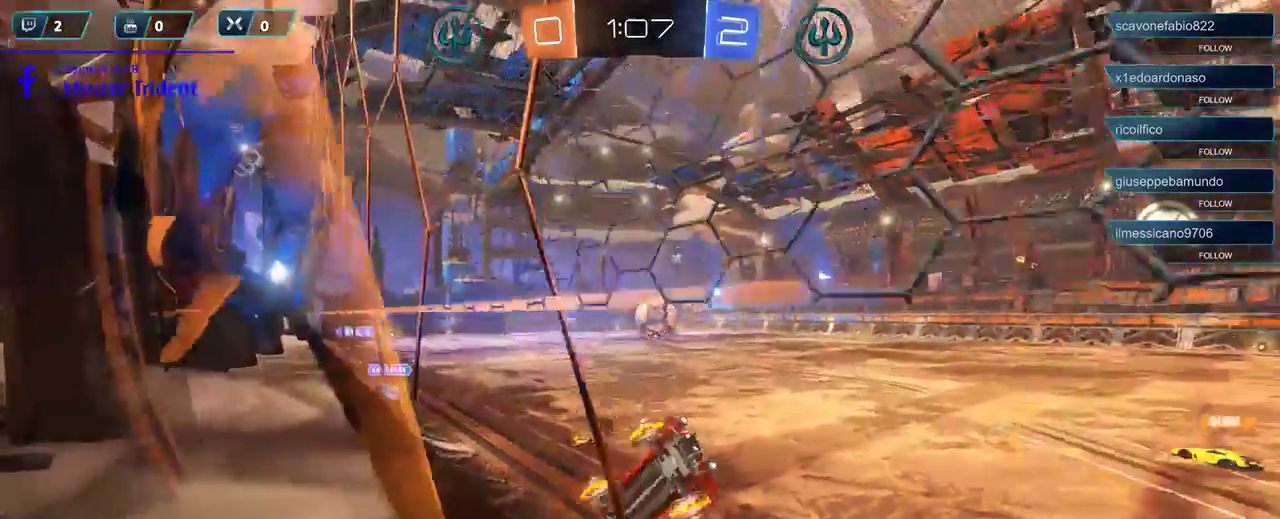
{"buttons": ["R2"], "left_stick": "left", "right_stick": "center", "events": []}
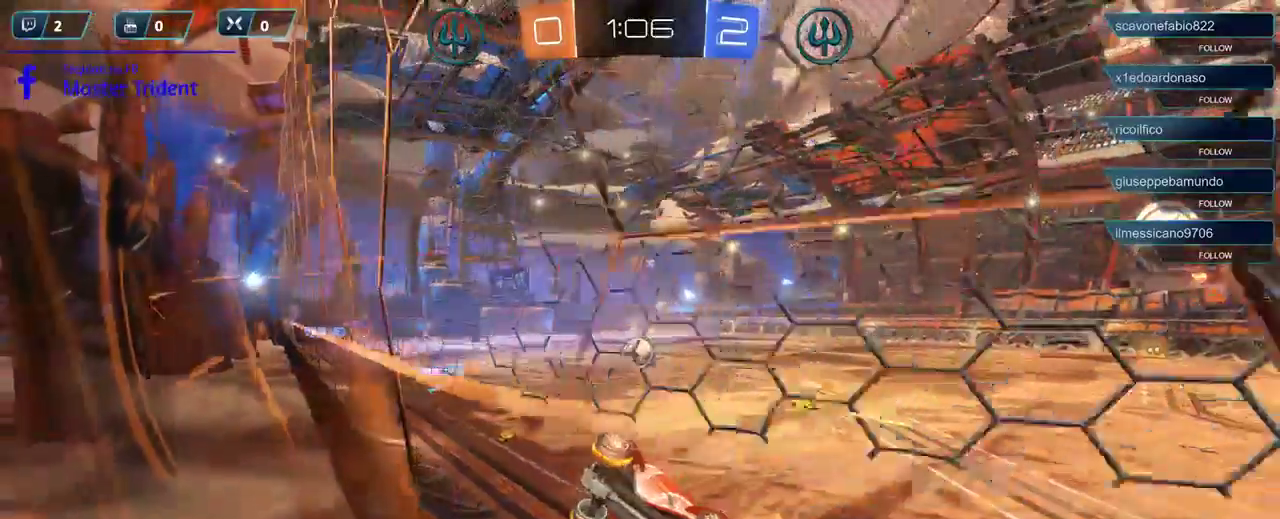
{"buttons": ["R2"], "left_stick": "left", "right_stick": "center", "events": [[17, "left_stick", "center"], [217, "left_stick", "left"]]}
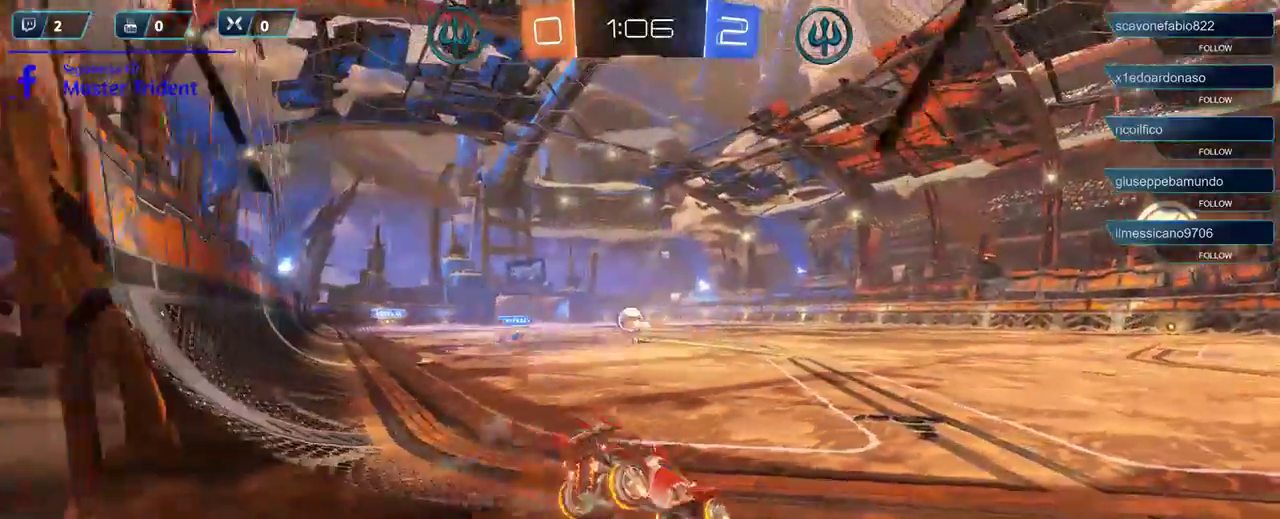
{"buttons": ["R2"], "left_stick": "left", "right_stick": "center", "events": [[33, "left_stick", "center"], [167, "left_stick", "left"]]}
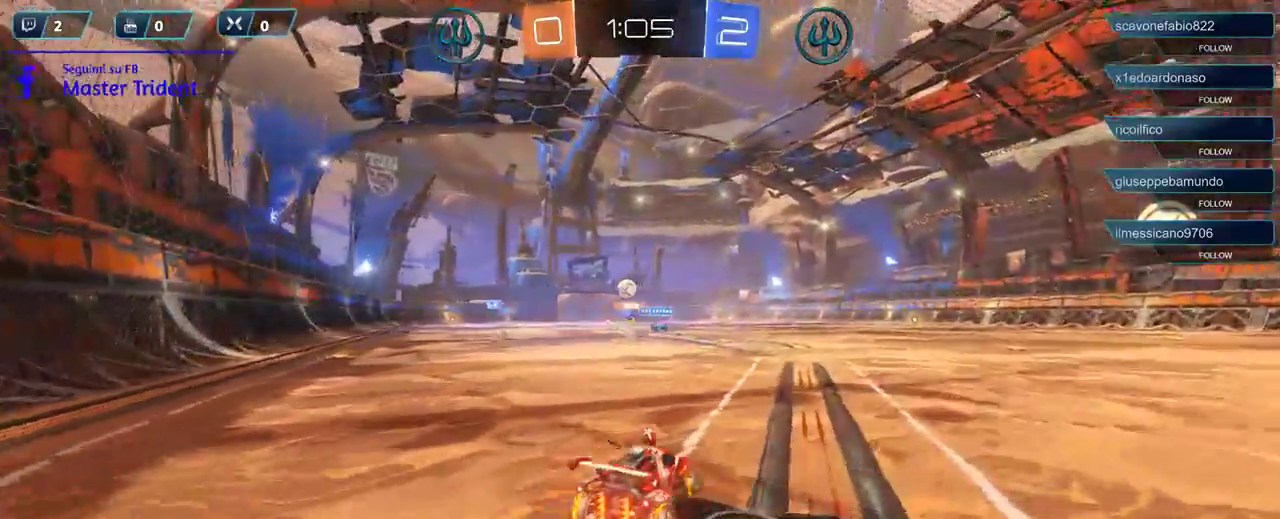
{"buttons": ["R2"], "left_stick": "up-right", "right_stick": "center", "events": [[300, "left_stick", "up-right"]]}
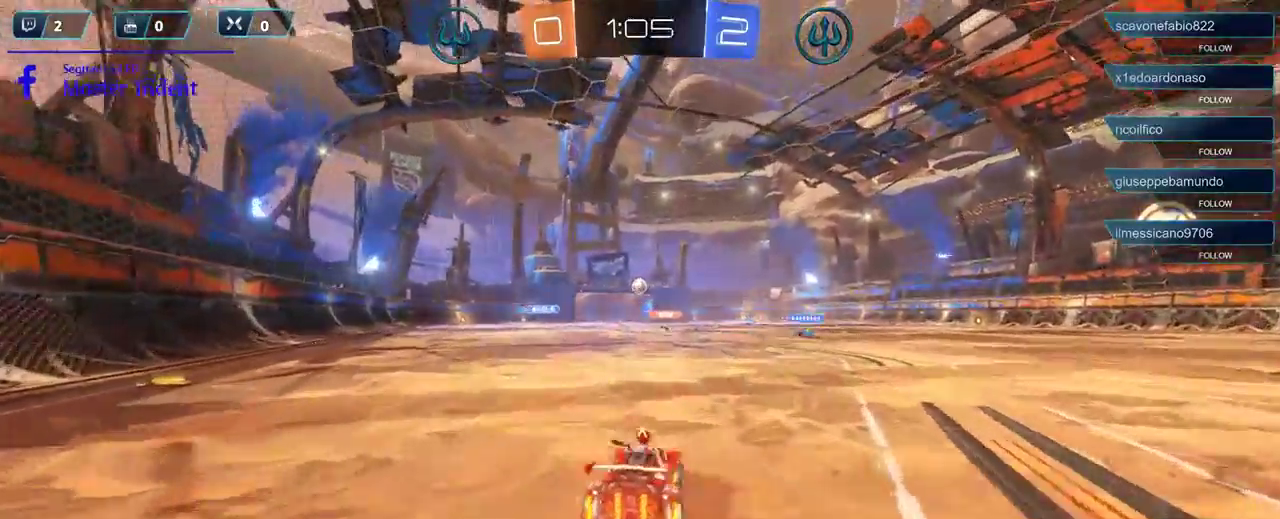
{"buttons": ["R2"], "left_stick": "left", "right_stick": "center", "events": [[67, "left_stick", "center"], [267, "left_stick", "right"], [367, "left_stick", "center"], [500, "left_stick", "left"]]}
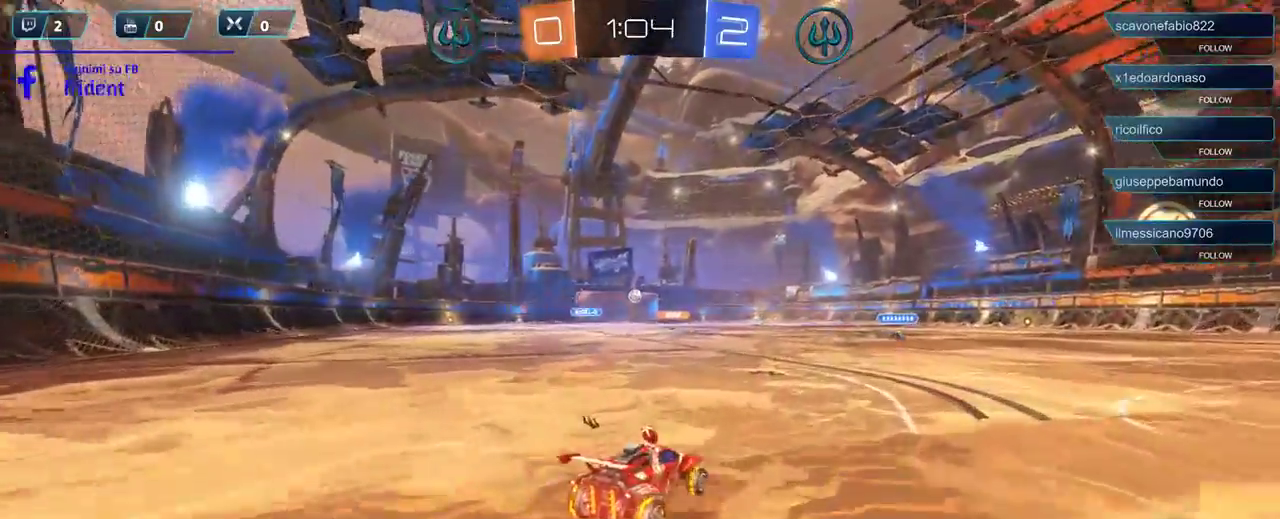
{"buttons": ["R2"], "left_stick": "center", "right_stick": "center", "events": [[167, "left_stick", "center"], [300, "left_stick", "right"], [500, "left_stick", "center"]]}
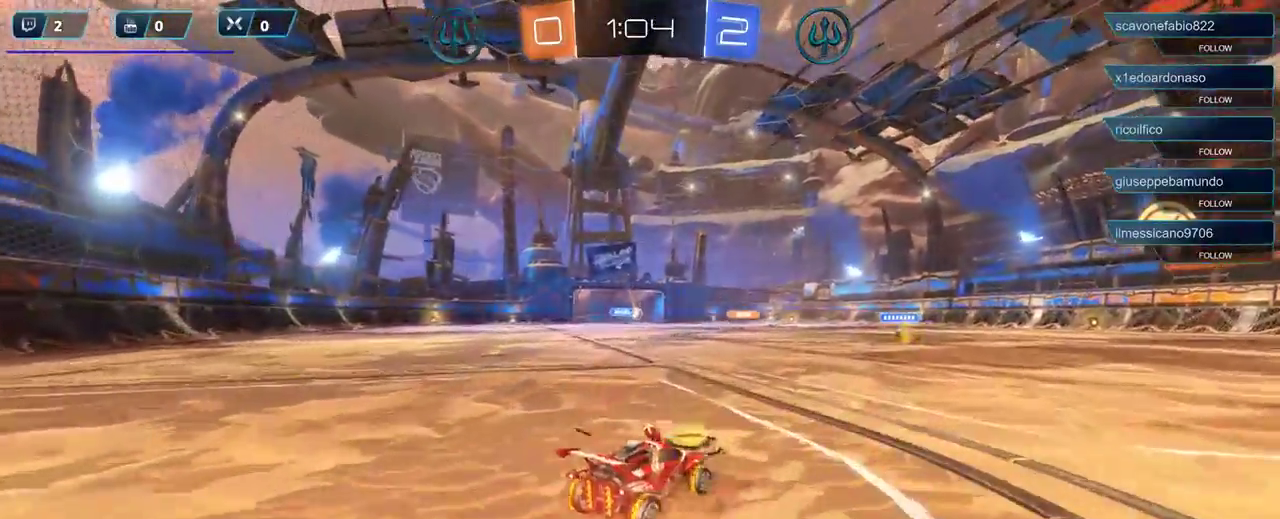
{"buttons": ["R2"], "left_stick": "right", "right_stick": "center", "events": [[233, "left_stick", "right"]]}
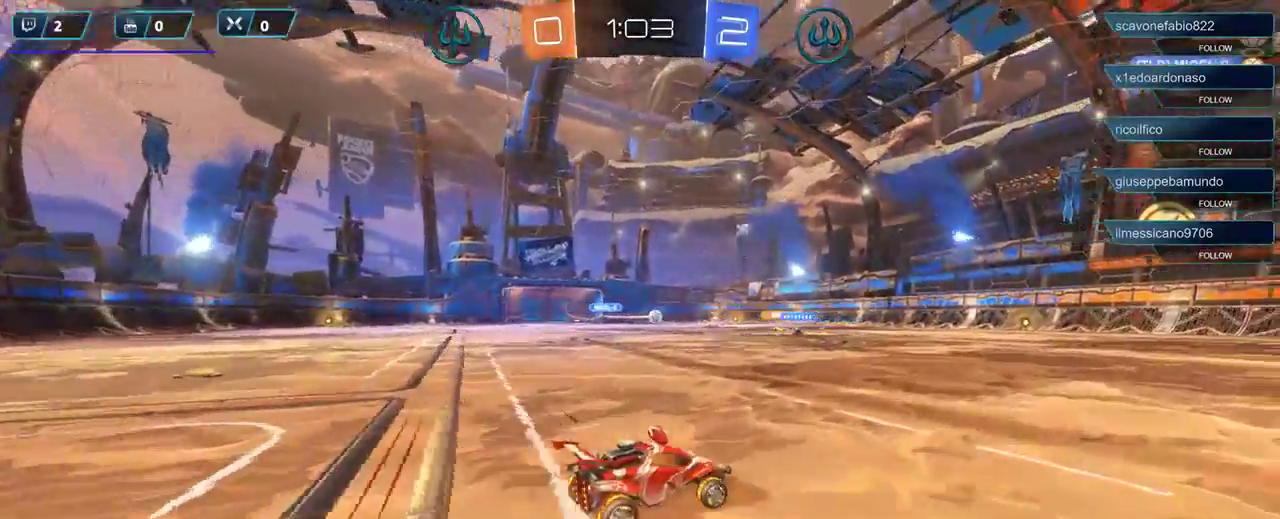
{"buttons": ["R2"], "left_stick": "right", "right_stick": "center", "events": [[67, "left_stick", "center"], [467, "left_stick", "right"]]}
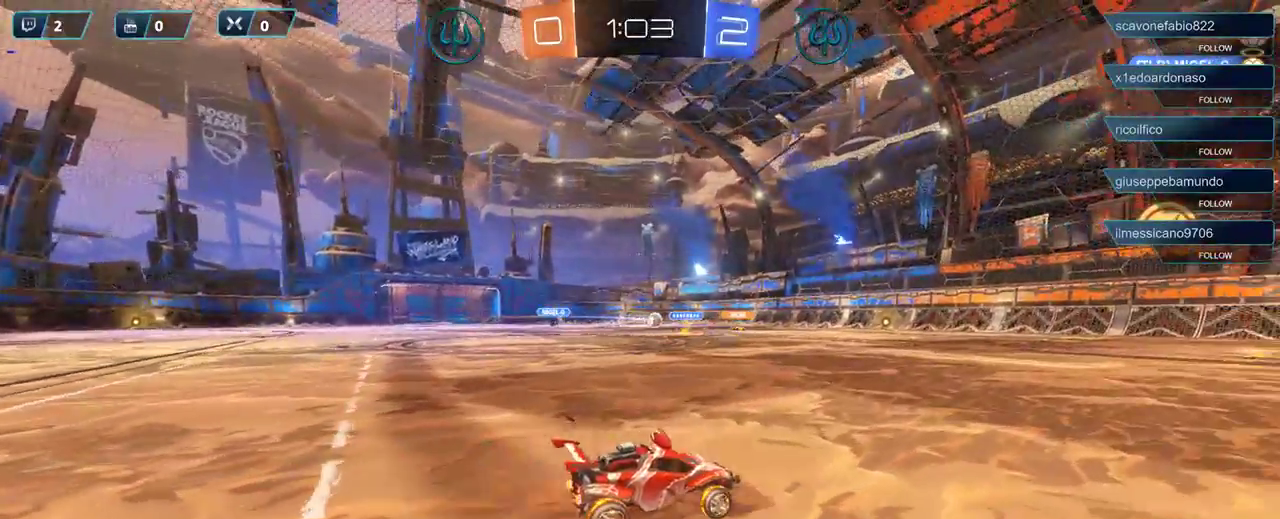
{"buttons": ["R2"], "left_stick": "left", "right_stick": "center", "events": [[167, "left_stick", "center"], [400, "left_stick", "left"]]}
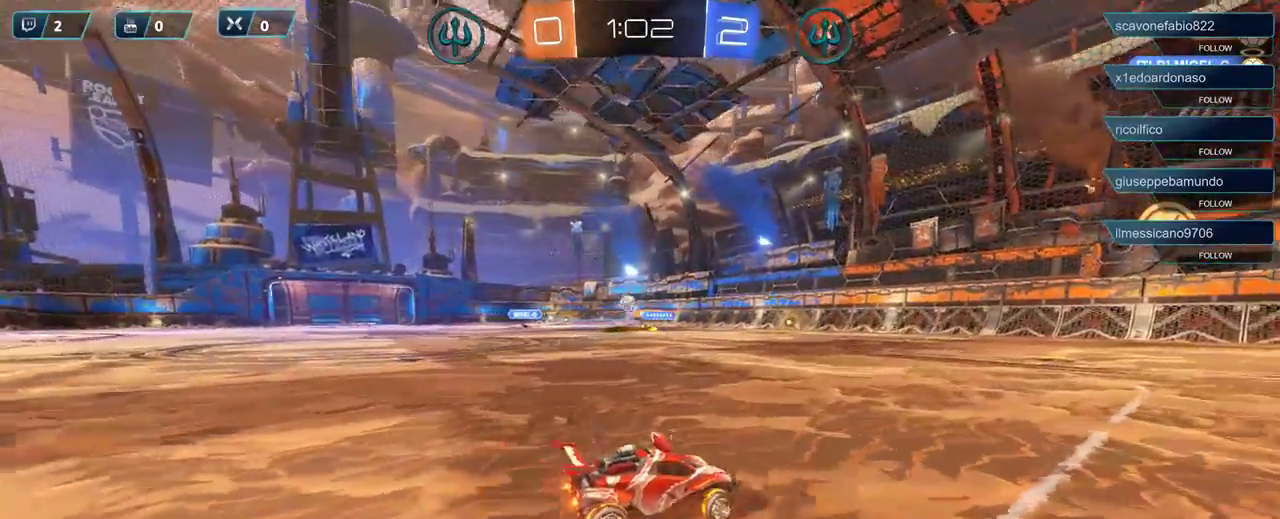
{"buttons": ["R2"], "left_stick": "left", "right_stick": "center", "events": [[133, "left_stick", "center"], [233, "left_stick", "left"]]}
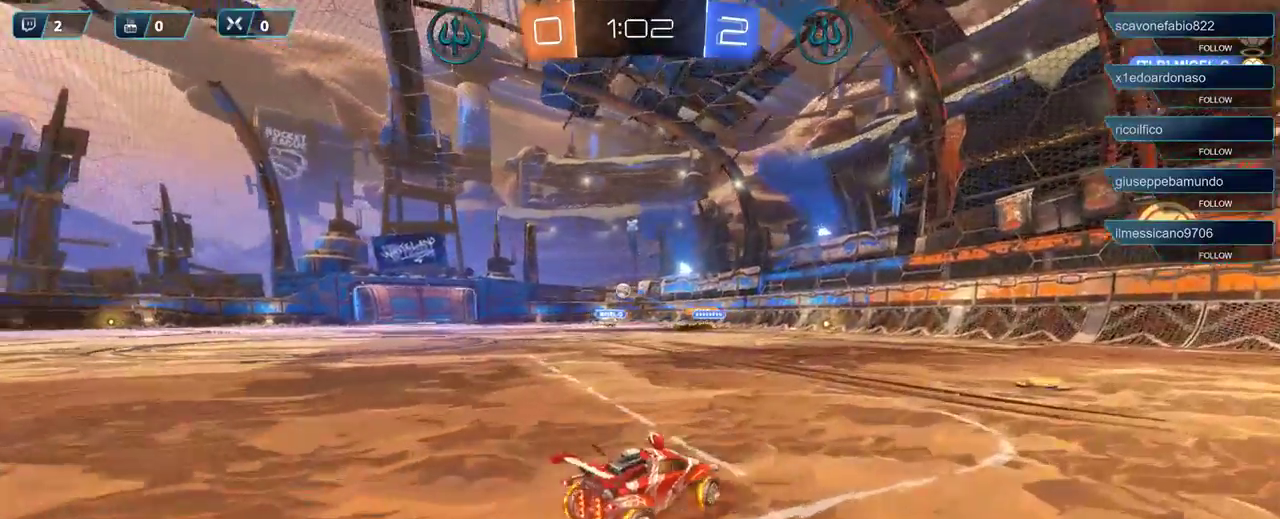
{"buttons": ["R2"], "left_stick": "left", "right_stick": "center", "events": []}
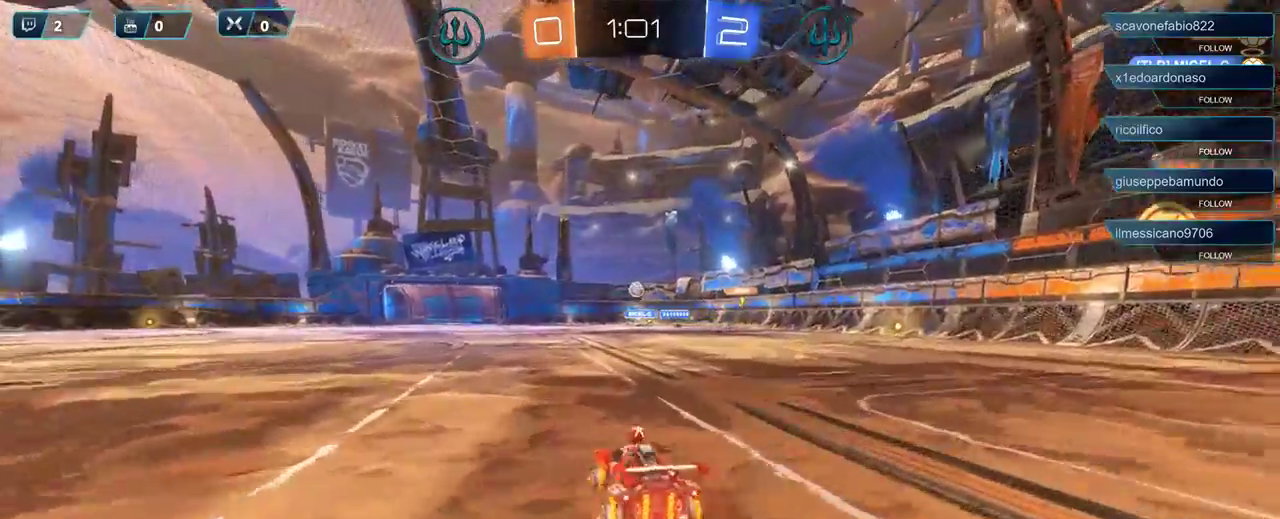
{"buttons": ["R2"], "left_stick": "left", "right_stick": "center", "events": [[67, "left_stick", "center"], [500, "left_stick", "left"]]}
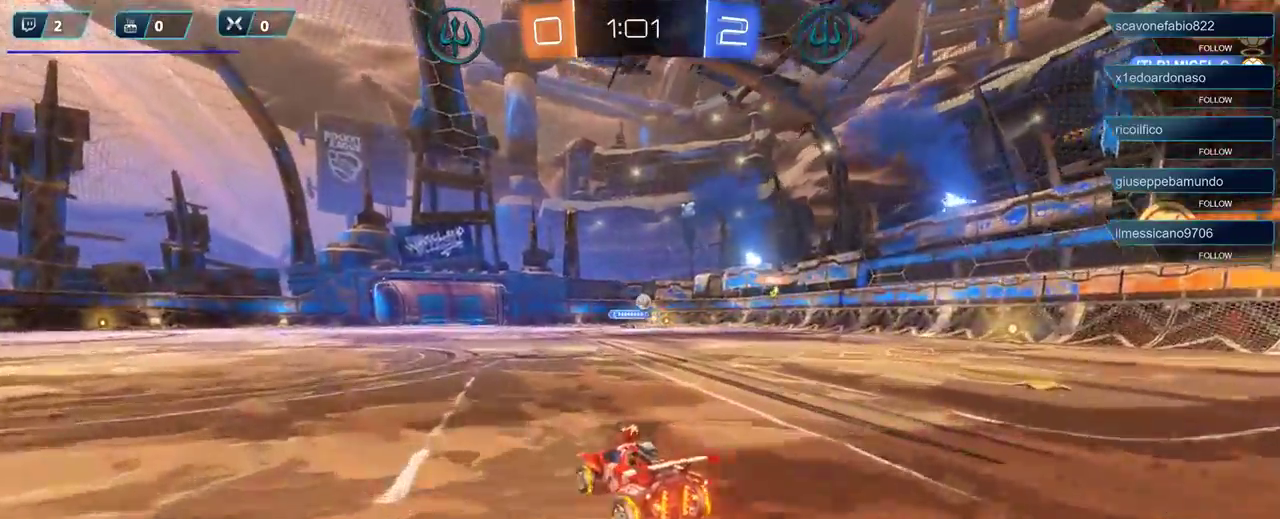
{"buttons": ["R2"], "left_stick": "center", "right_stick": "center", "events": [[200, "left_stick", "right"], [433, "left_stick", "center"]]}